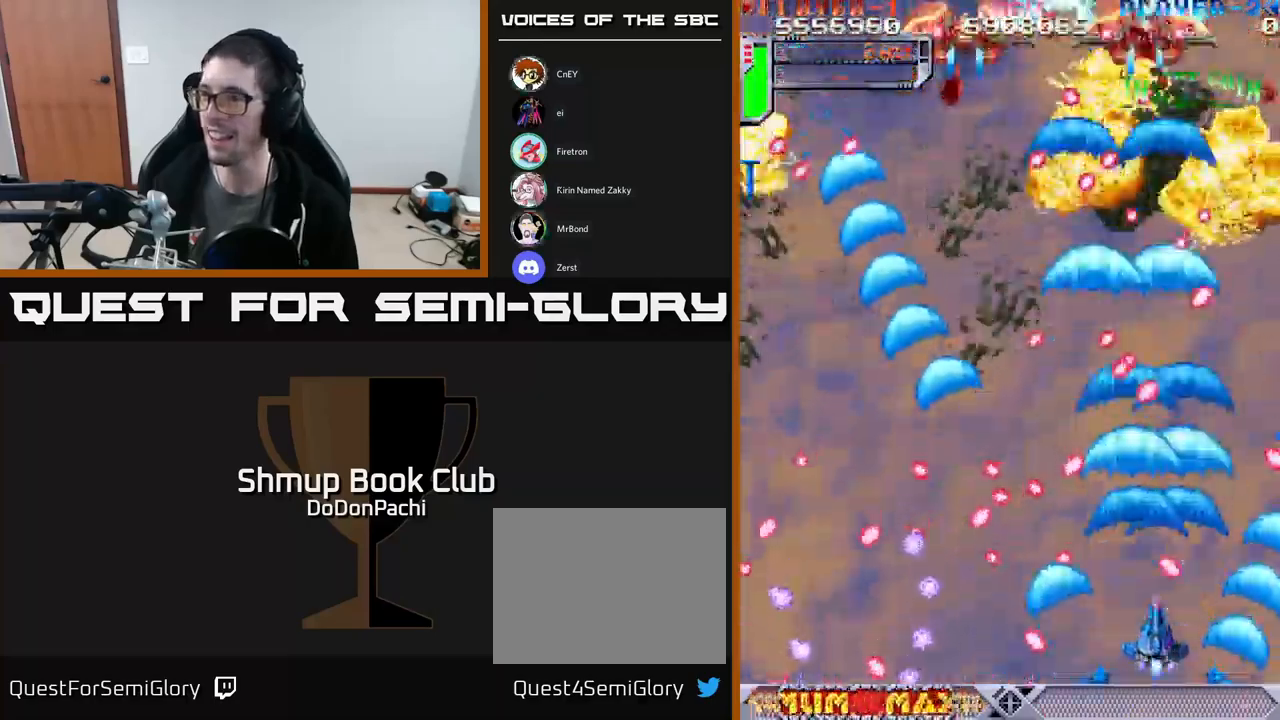
Gameplay with a controller (Xbox layout); each line is a JSON object with the inputs held at the frame after it. "events" lists button and stick changes between this image and that frame as [ms after this image, input, new state], when the widget could be followed in between. Not read: left_stick right_stick.
{"buttons": ["X"], "events": [[334, "DPAD_LEFT", "down"], [400, "DPAD_LEFT", "up"]]}
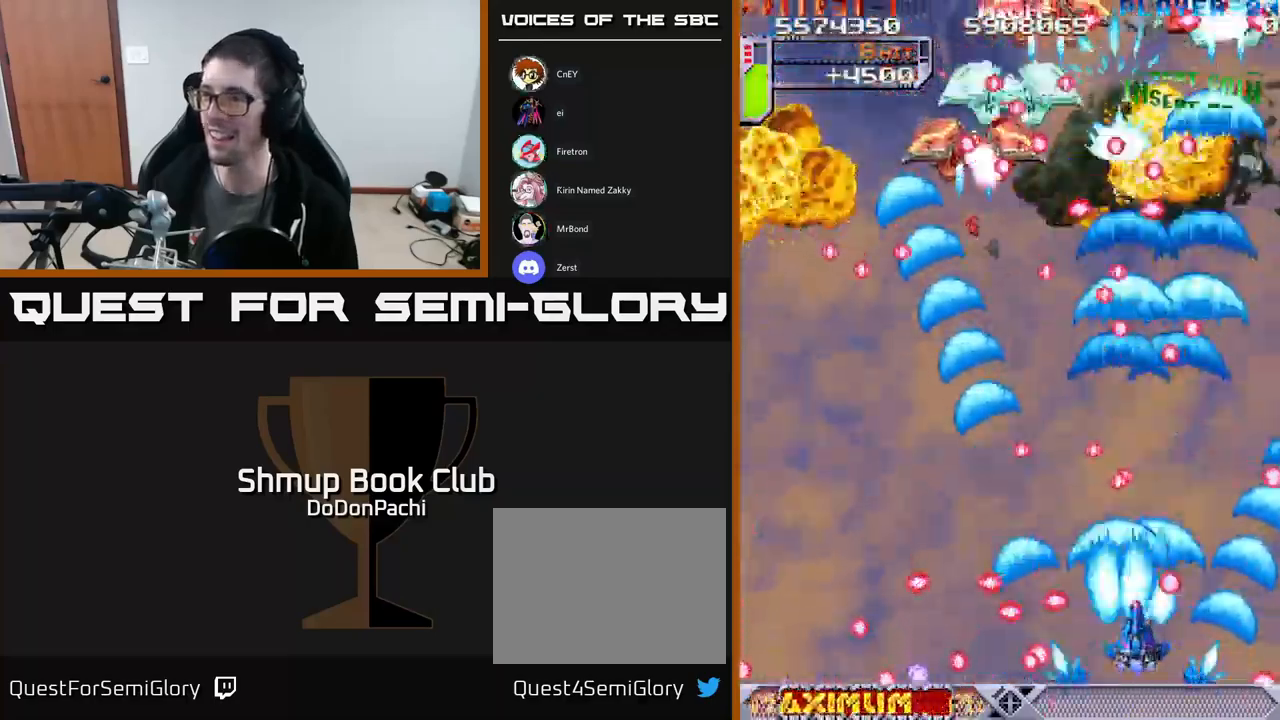
{"buttons": ["X", "DPAD_LEFT"], "events": [[167, "DPAD_UP", "down"], [200, "DPAD_LEFT", "down"], [284, "DPAD_UP", "up"]]}
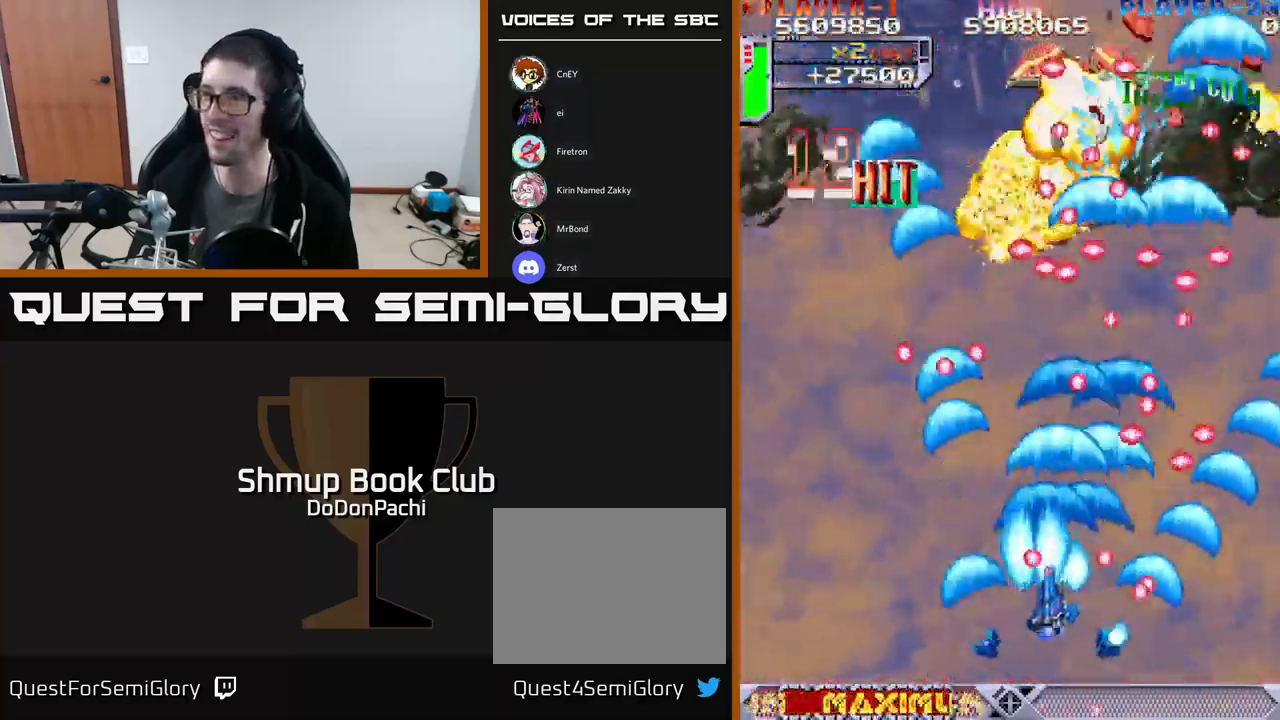
{"buttons": ["X", "DPAD_UP", "DPAD_LEFT"], "events": [[67, "DPAD_DOWN", "down"], [200, "DPAD_DOWN", "up"], [500, "DPAD_UP", "down"]]}
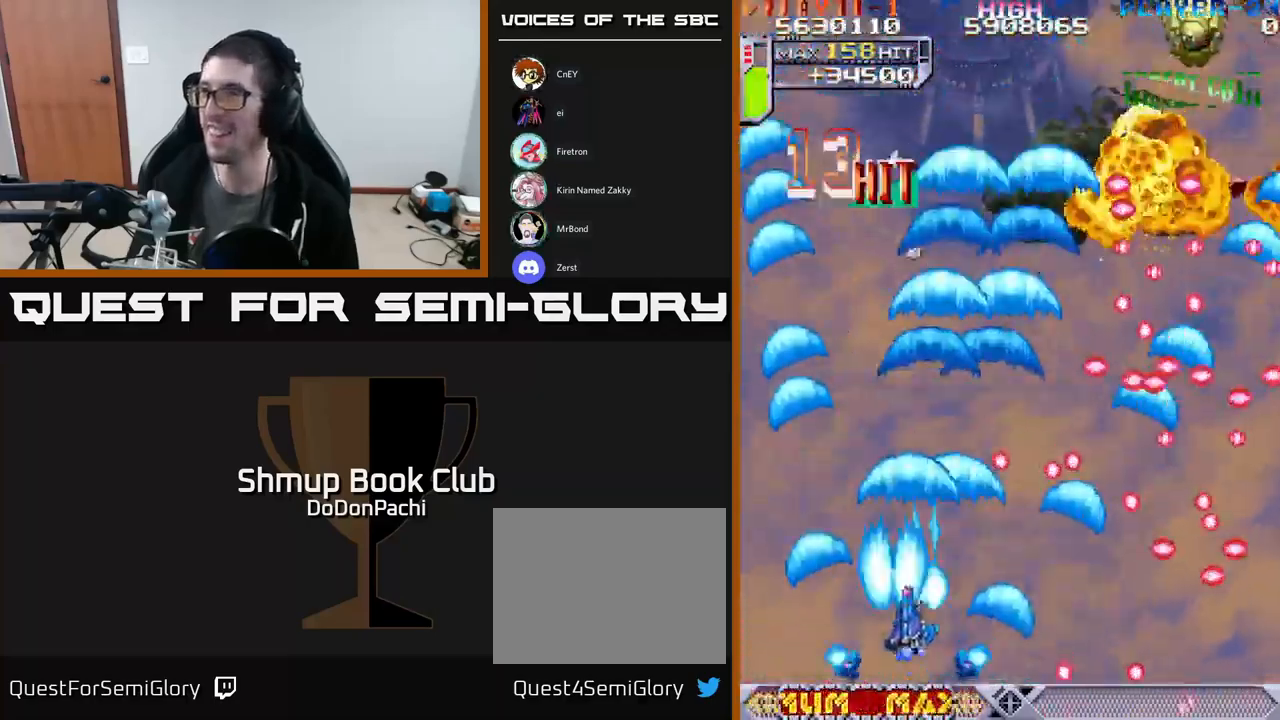
{"buttons": ["X", "DPAD_LEFT"], "events": [[17, "DPAD_LEFT", "up"], [50, "DPAD_RIGHT", "down"], [150, "DPAD_UP", "up"], [317, "DPAD_RIGHT", "up"], [334, "DPAD_UP", "down"], [350, "DPAD_LEFT", "down"], [367, "DPAD_UP", "up"]]}
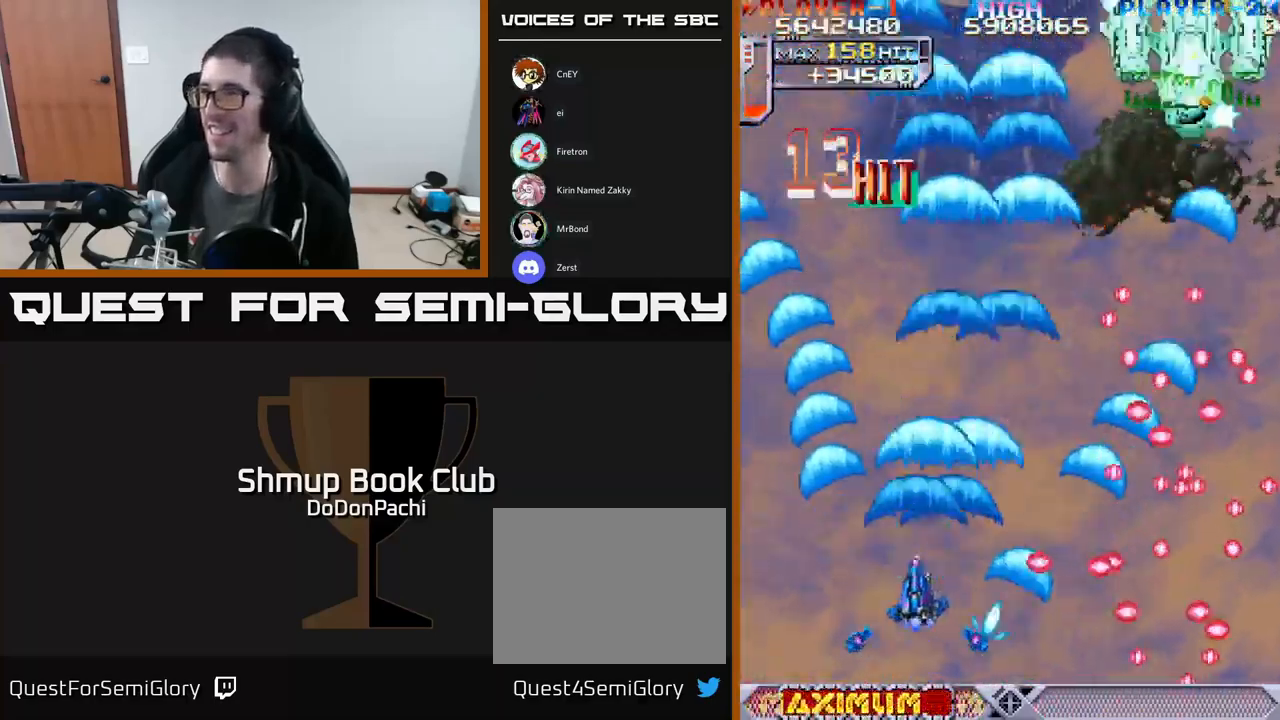
{"buttons": ["X", "DPAD_UP"], "events": [[34, "DPAD_UP", "down"], [50, "DPAD_LEFT", "up"], [184, "DPAD_RIGHT", "down"], [467, "DPAD_RIGHT", "up"]]}
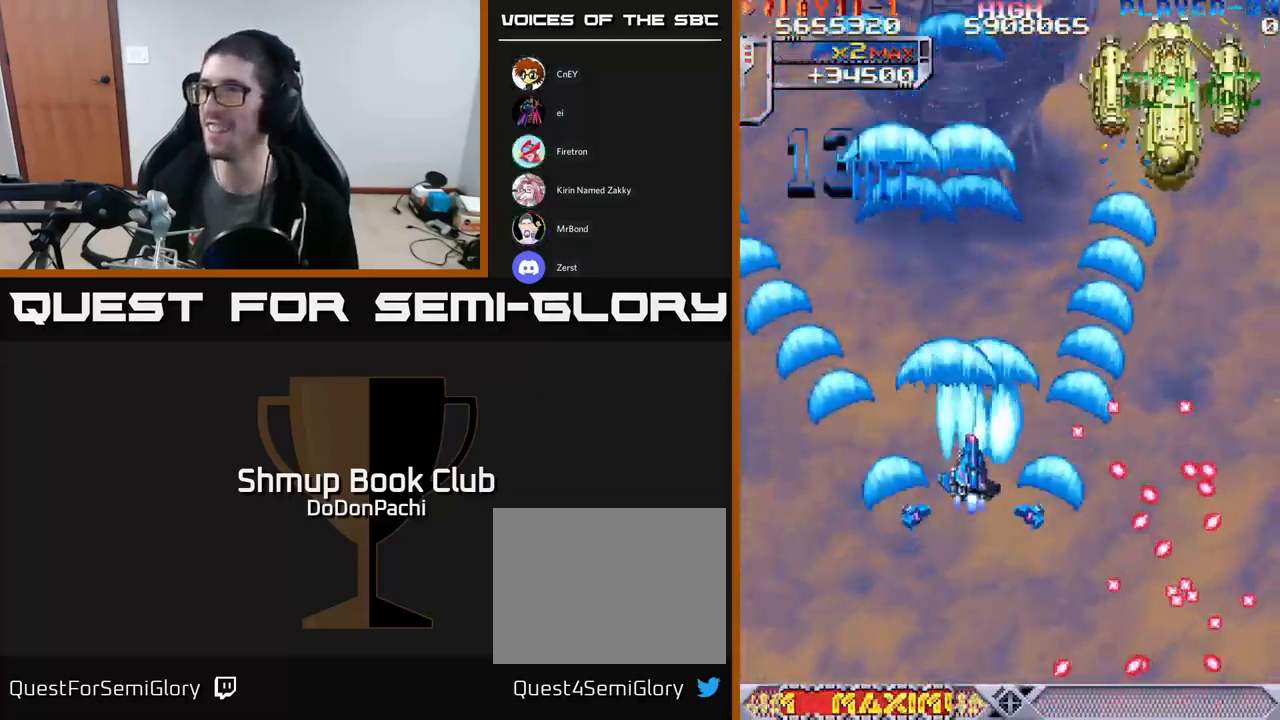
{"buttons": ["A", "X", "DPAD_UP", "DPAD_RIGHT"], "events": [[367, "DPAD_RIGHT", "down"], [467, "A", "down"]]}
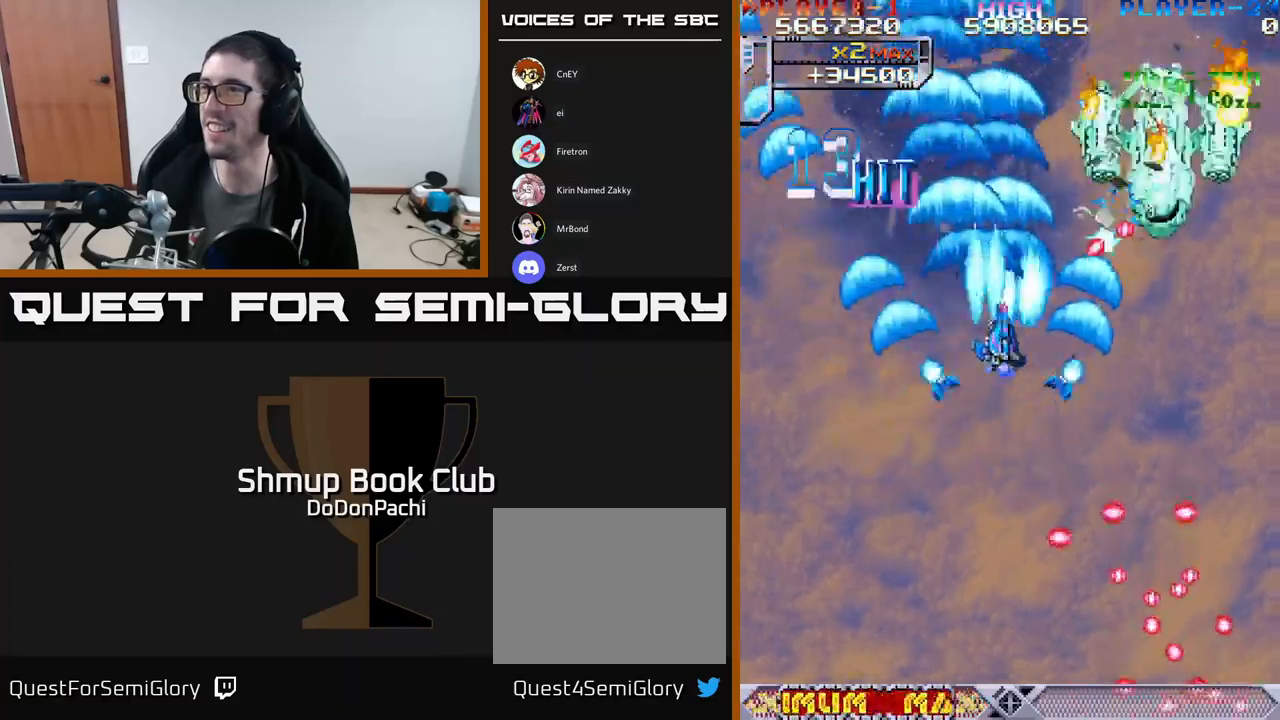
{"buttons": ["A", "X", "DPAD_RIGHT"], "events": [[50, "X", "up"], [217, "DPAD_UP", "up"], [267, "DPAD_DOWN", "down"], [500, "DPAD_DOWN", "up"], [500, "X", "down"]]}
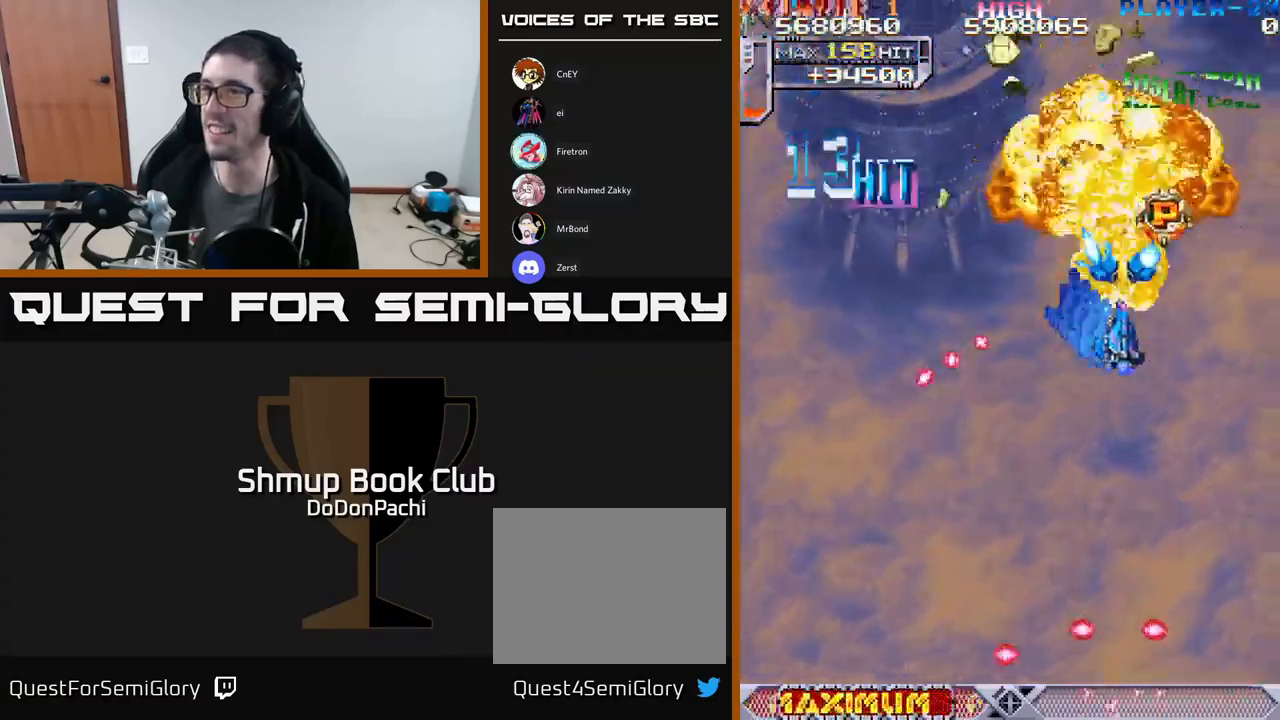
{"buttons": ["A", "DPAD_DOWN", "DPAD_LEFT"]}
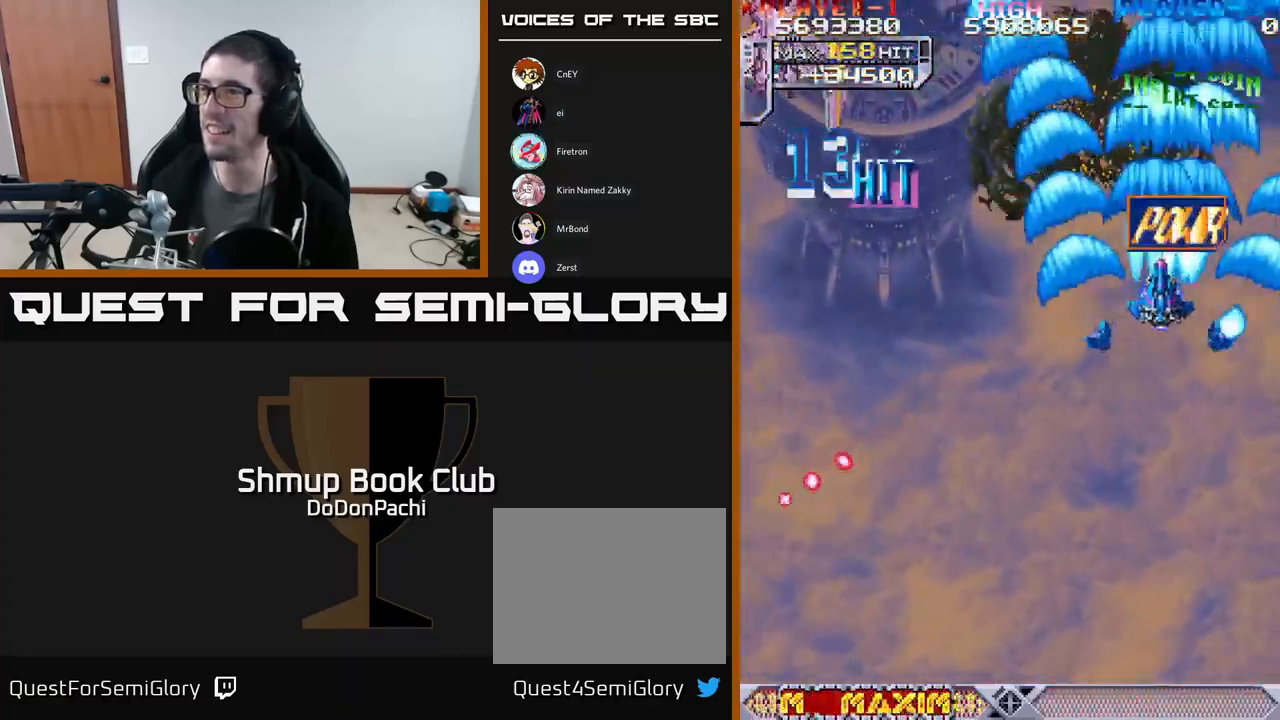
{"buttons": ["X", "DPAD_LEFT"], "events": [[283, "DPAD_DOWN", "up"], [300, "X", "down"], [333, "A", "up"]]}
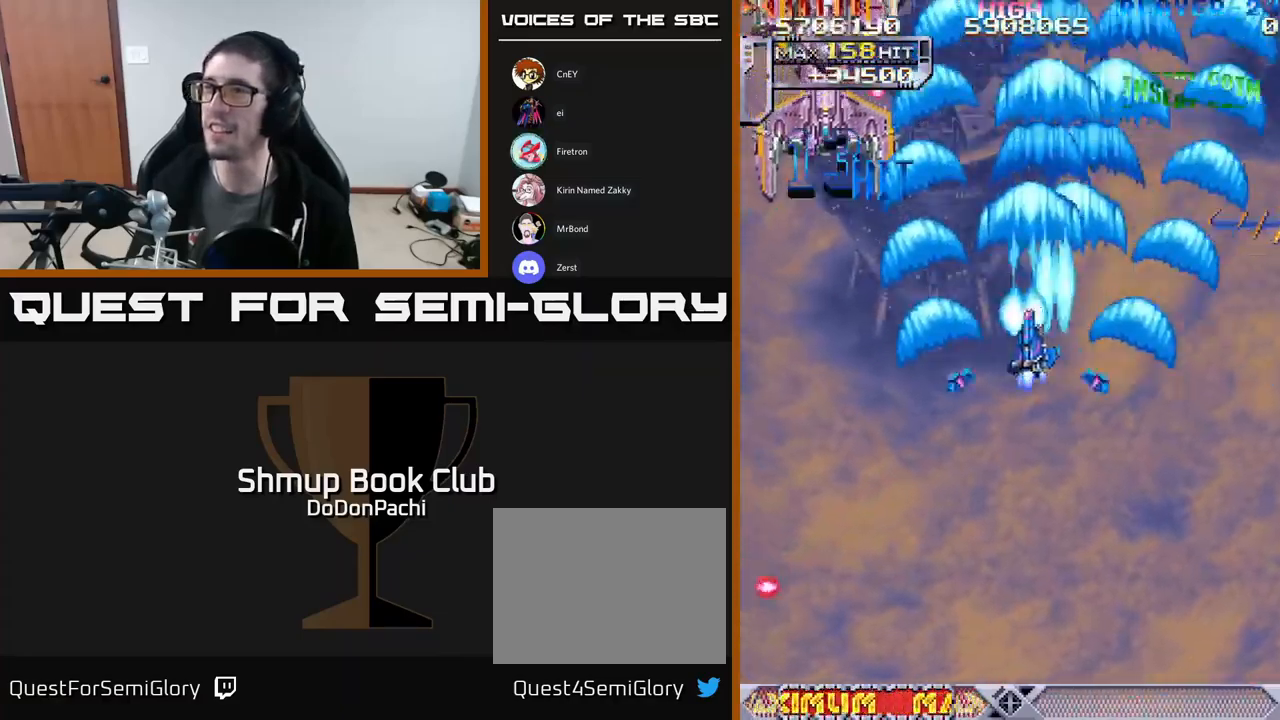
{"buttons": ["A", "DPAD_LEFT"], "events": [[200, "A", "down"], [200, "DPAD_DOWN", "down"], [217, "X", "up"], [350, "DPAD_DOWN", "up"]]}
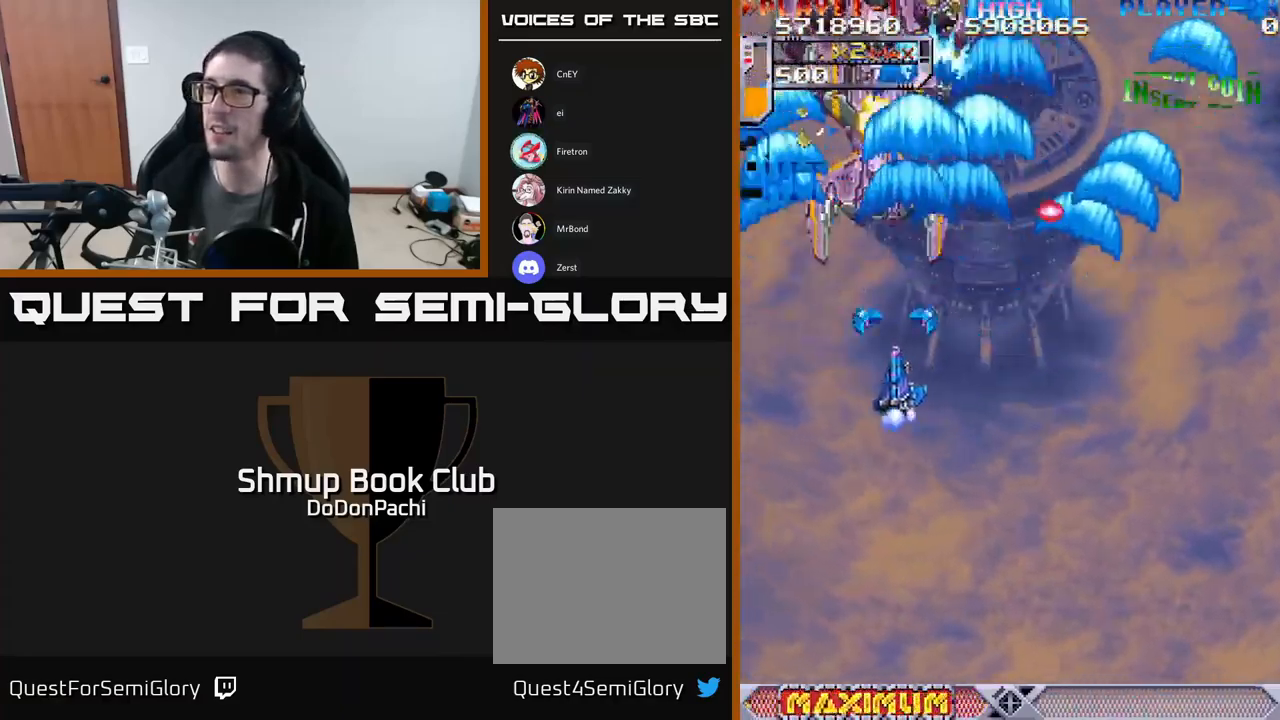
{"buttons": ["A", "DPAD_DOWN"], "events": [[50, "A", "up"], [50, "DPAD_DOWN", "down"], [67, "A", "down"], [100, "DPAD_LEFT", "up"]]}
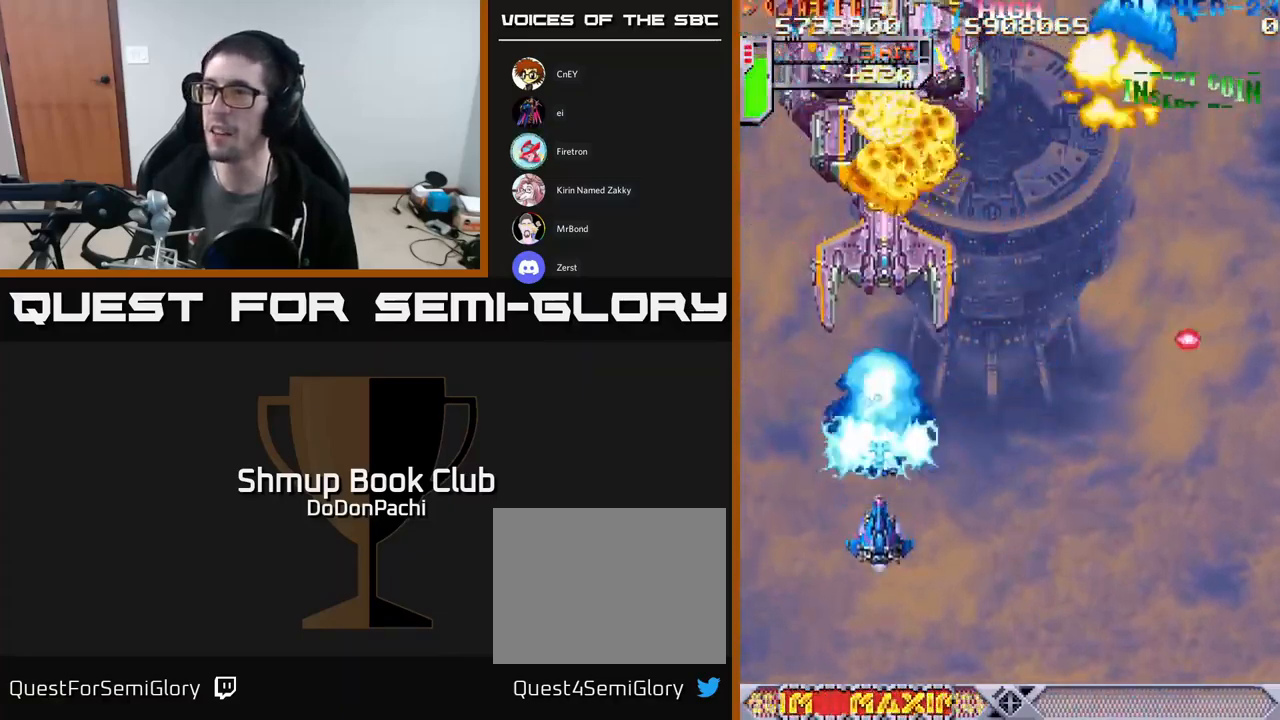
{"buttons": ["A"], "events": [[167, "DPAD_DOWN", "up"], [350, "DPAD_UP", "down"], [450, "DPAD_UP", "up"]]}
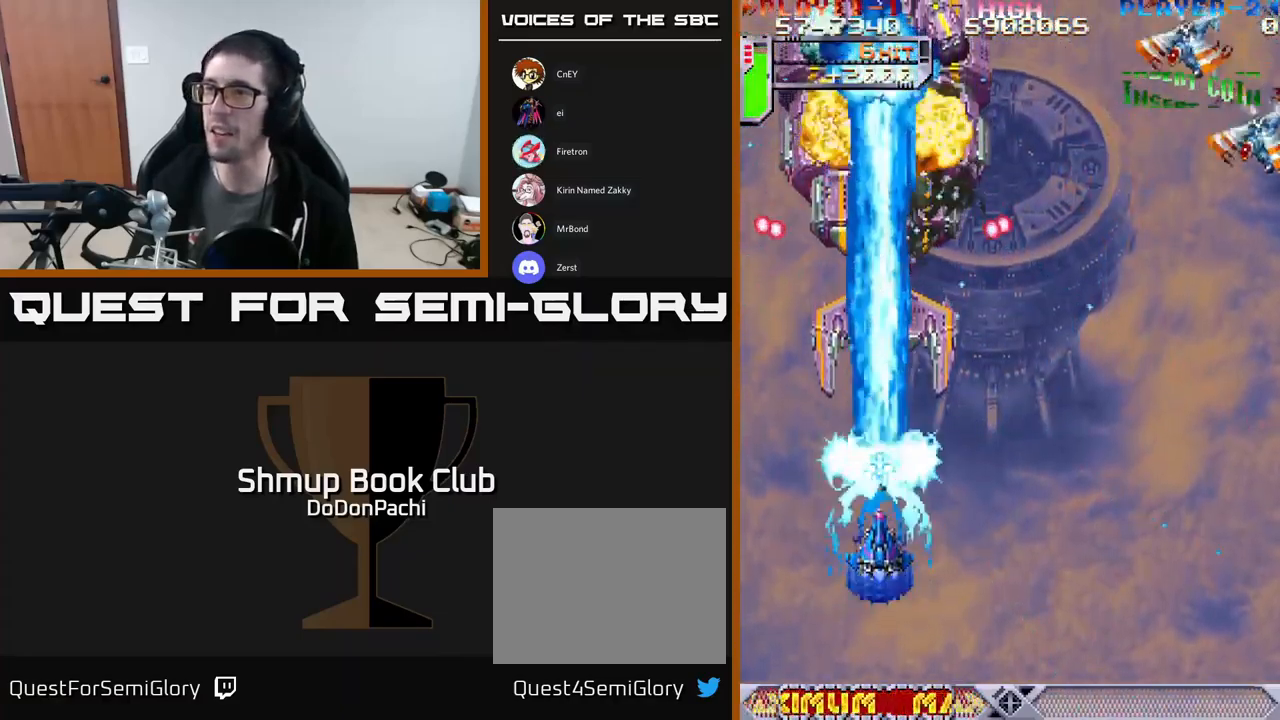
{"buttons": ["A", "DPAD_DOWN"], "events": [[117, "DPAD_DOWN", "down"]]}
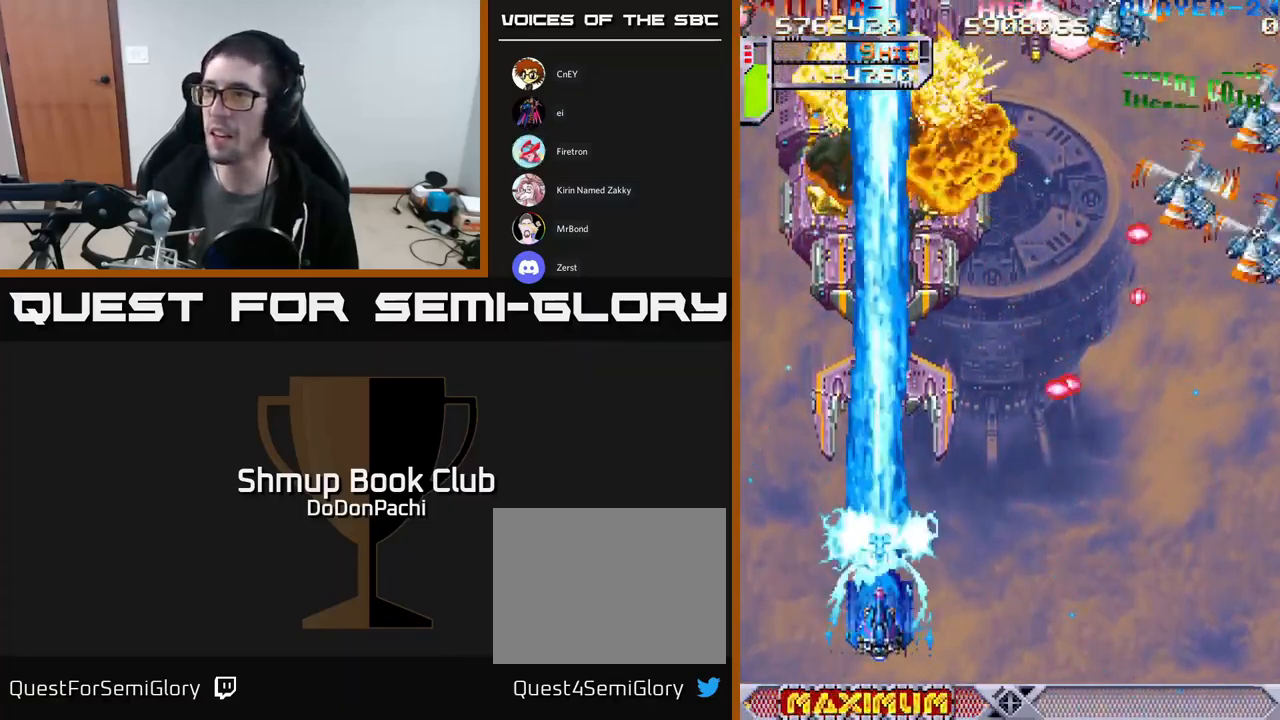
{"buttons": ["X", "DPAD_LEFT"], "events": [[17, "DPAD_RIGHT", "down"], [33, "DPAD_DOWN", "up"], [67, "X", "down"], [100, "A", "up"], [433, "DPAD_RIGHT", "up"], [483, "DPAD_LEFT", "down"]]}
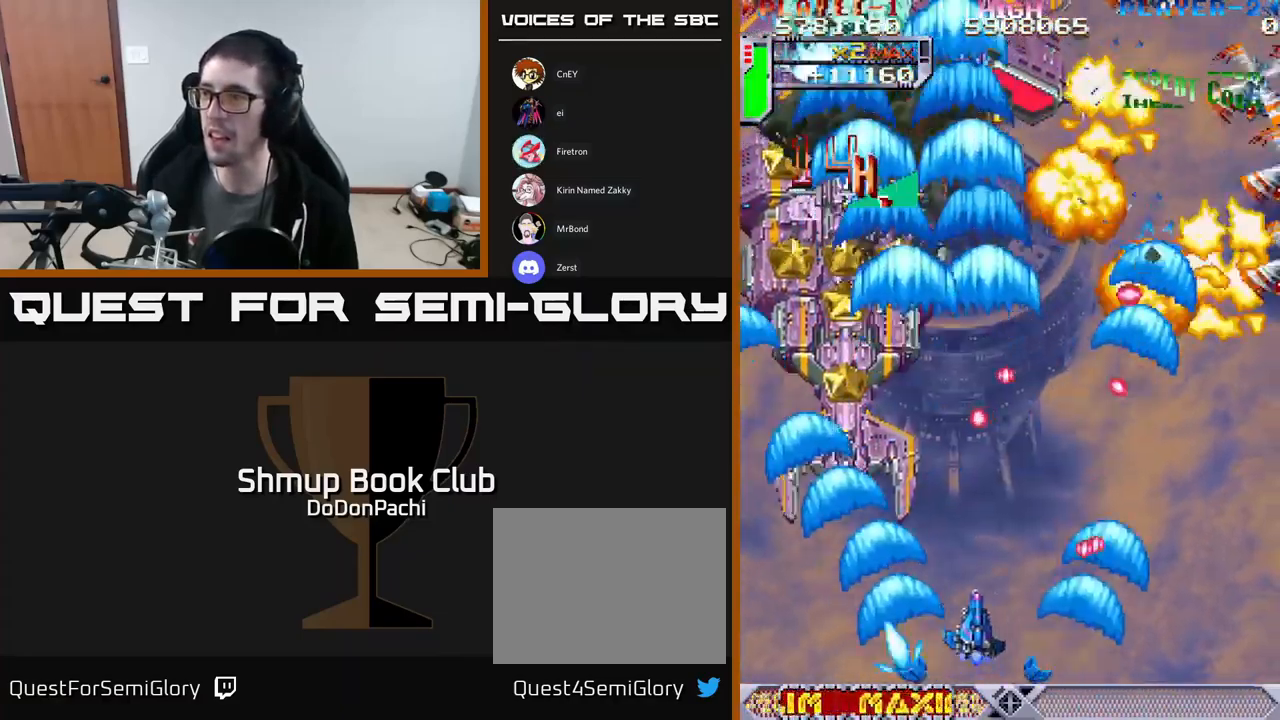
{"buttons": ["X", "DPAD_RIGHT"], "events": [[200, "DPAD_DOWN", "down"], [217, "DPAD_LEFT", "up"], [267, "DPAD_RIGHT", "down"], [300, "DPAD_DOWN", "up"]]}
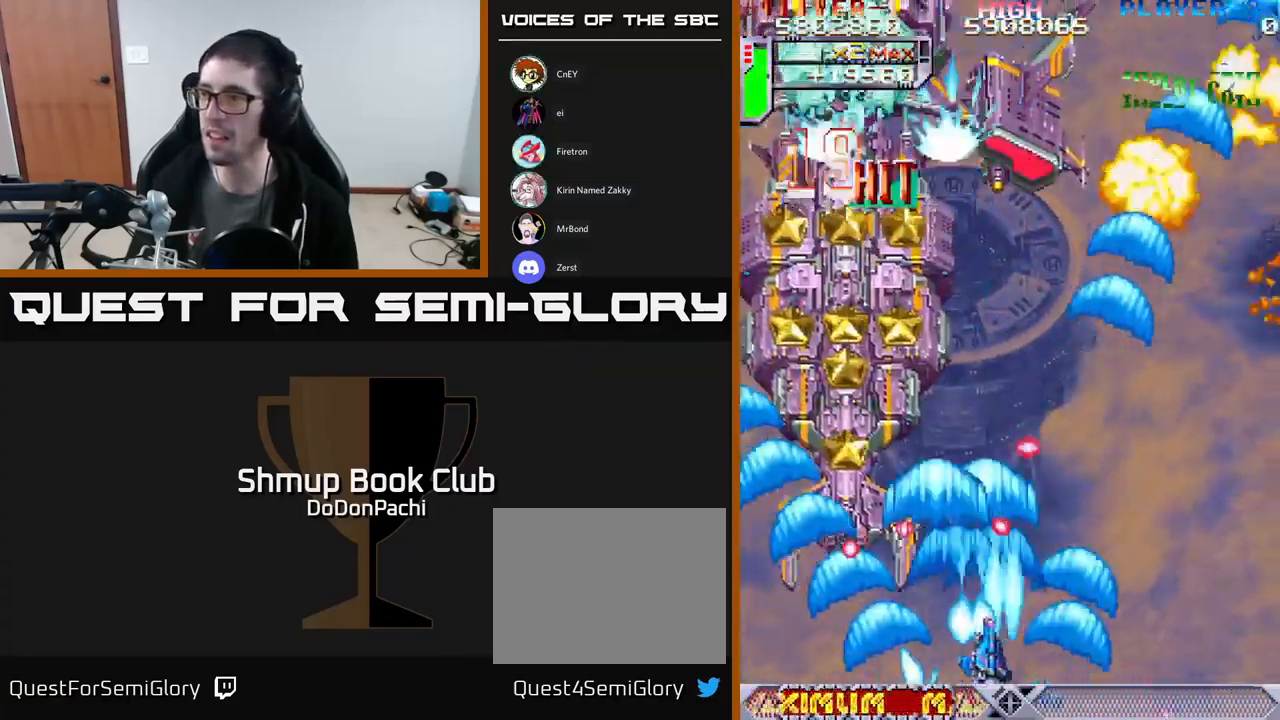
{"buttons": ["X", "DPAD_UP", "DPAD_LEFT"], "events": [[316, "DPAD_UP", "down"], [333, "DPAD_RIGHT", "up"], [383, "DPAD_LEFT", "down"]]}
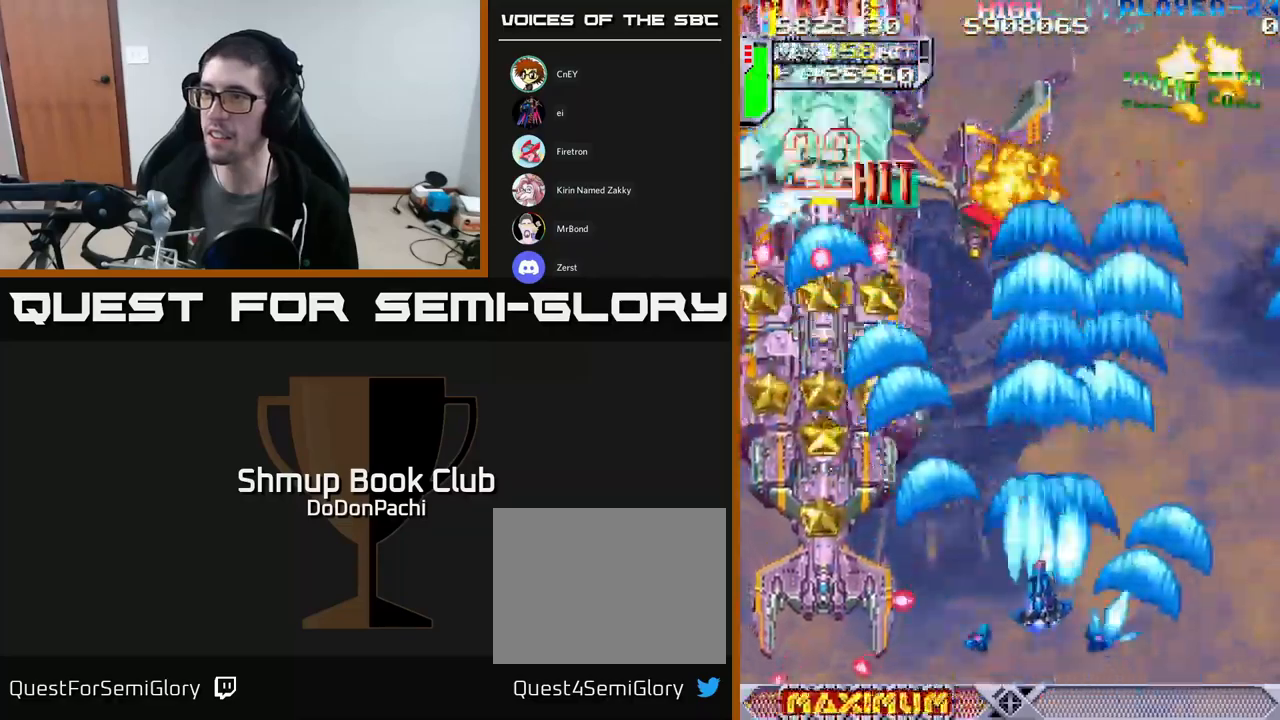
{"buttons": ["A", "X", "DPAD_LEFT"], "events": [[150, "DPAD_UP", "up"], [283, "A", "down"]]}
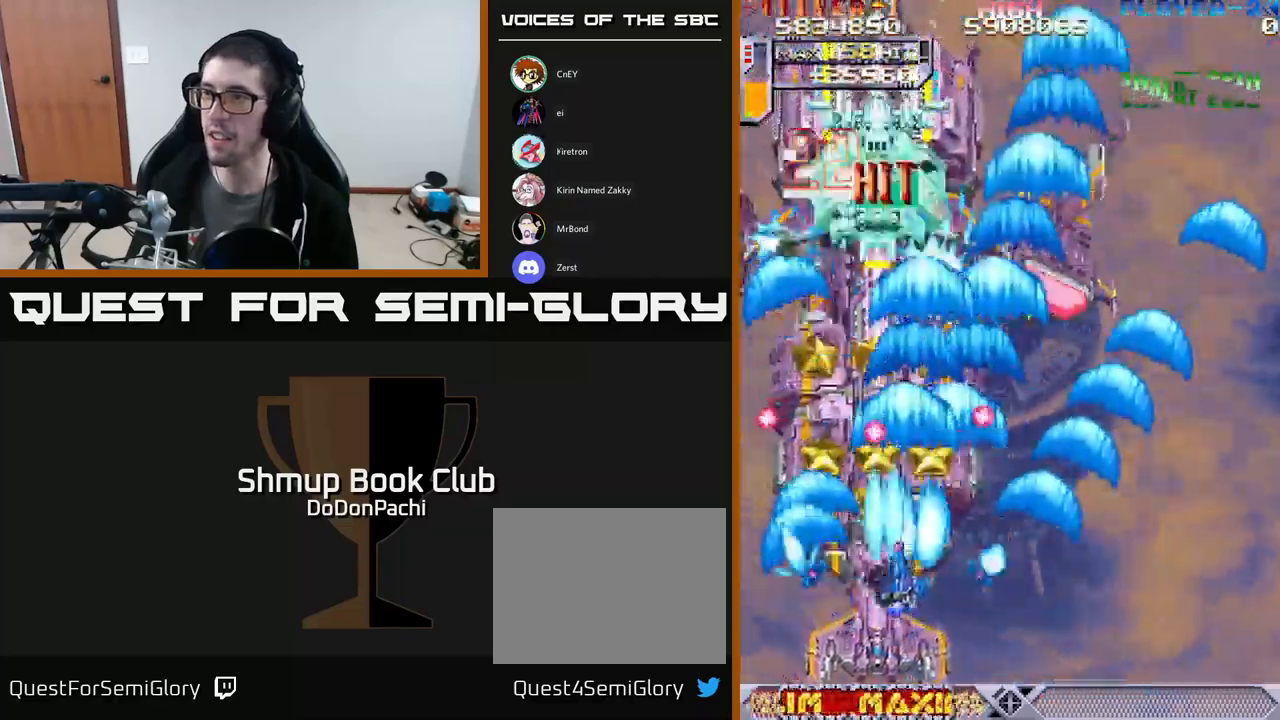
{"buttons": ["A", "DPAD_UP"], "events": [[50, "DPAD_LEFT", "up"], [67, "DPAD_UP", "down"], [433, "X", "up"]]}
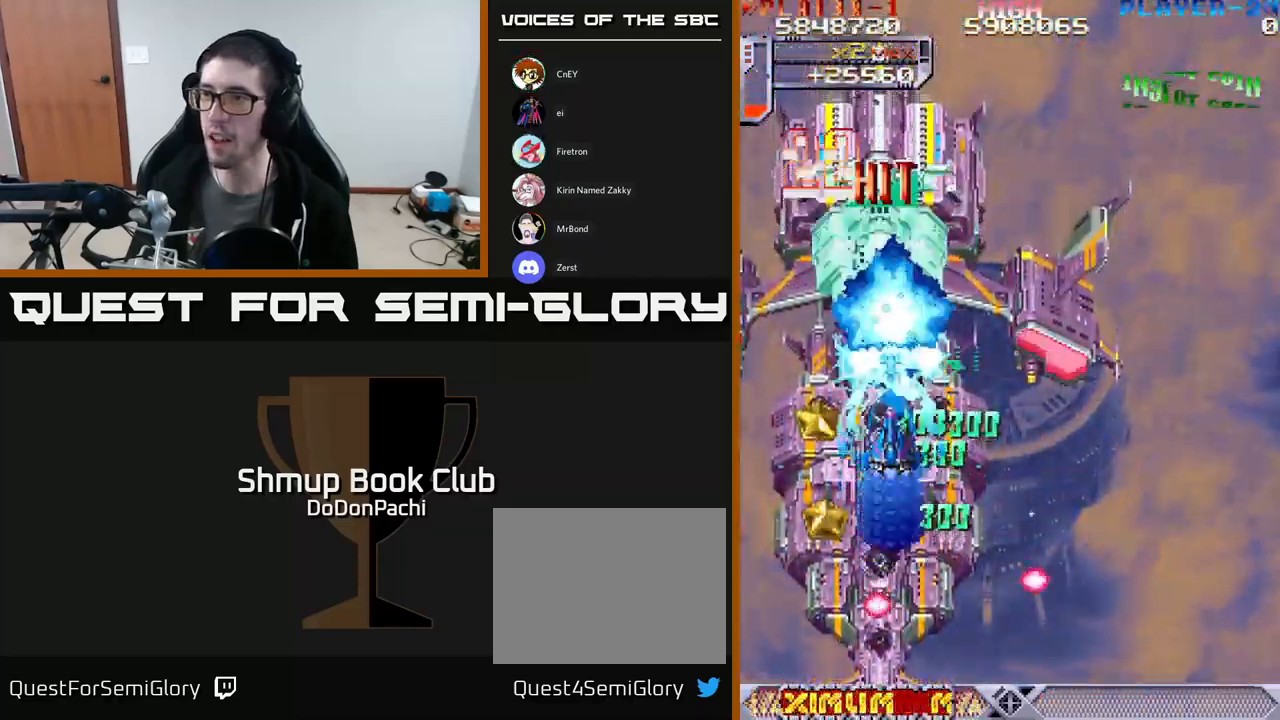
{"buttons": ["A", "DPAD_DOWN", "DPAD_LEFT"], "events": [[83, "DPAD_LEFT", "down"], [117, "DPAD_LEFT", "up"], [117, "DPAD_UP", "up"], [133, "DPAD_DOWN", "down"], [433, "DPAD_LEFT", "down"]]}
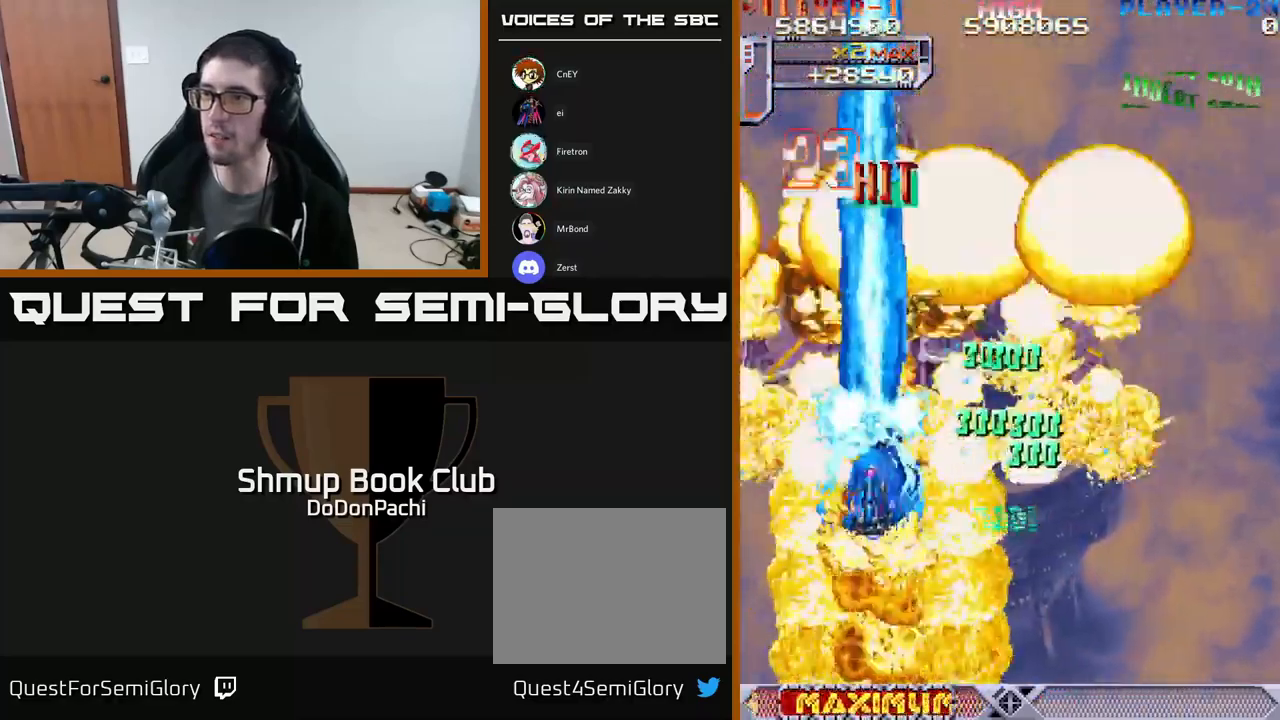
{"buttons": ["X", "DPAD_UP"]}
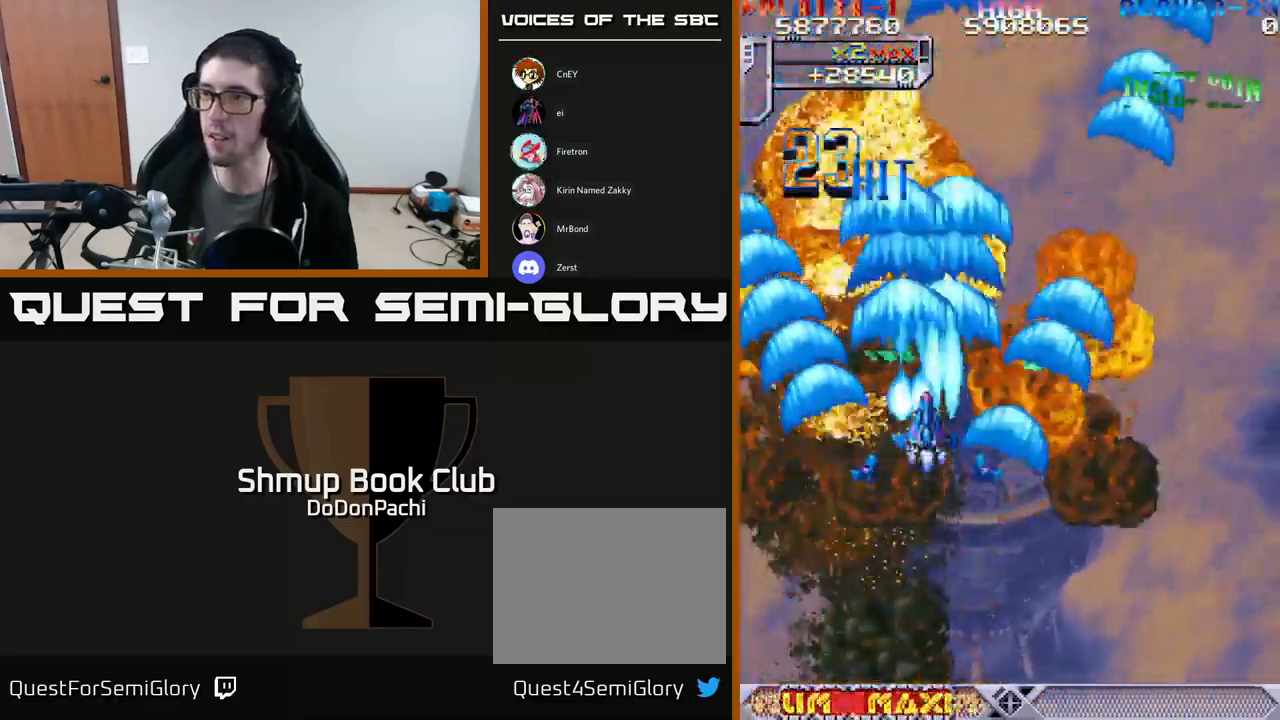
{"buttons": ["A", "DPAD_DOWN", "DPAD_RIGHT"], "events": [[117, "A", "down"], [150, "DPAD_RIGHT", "down"], [150, "DPAD_UP", "up"], [167, "DPAD_DOWN", "down"], [167, "X", "up"]]}
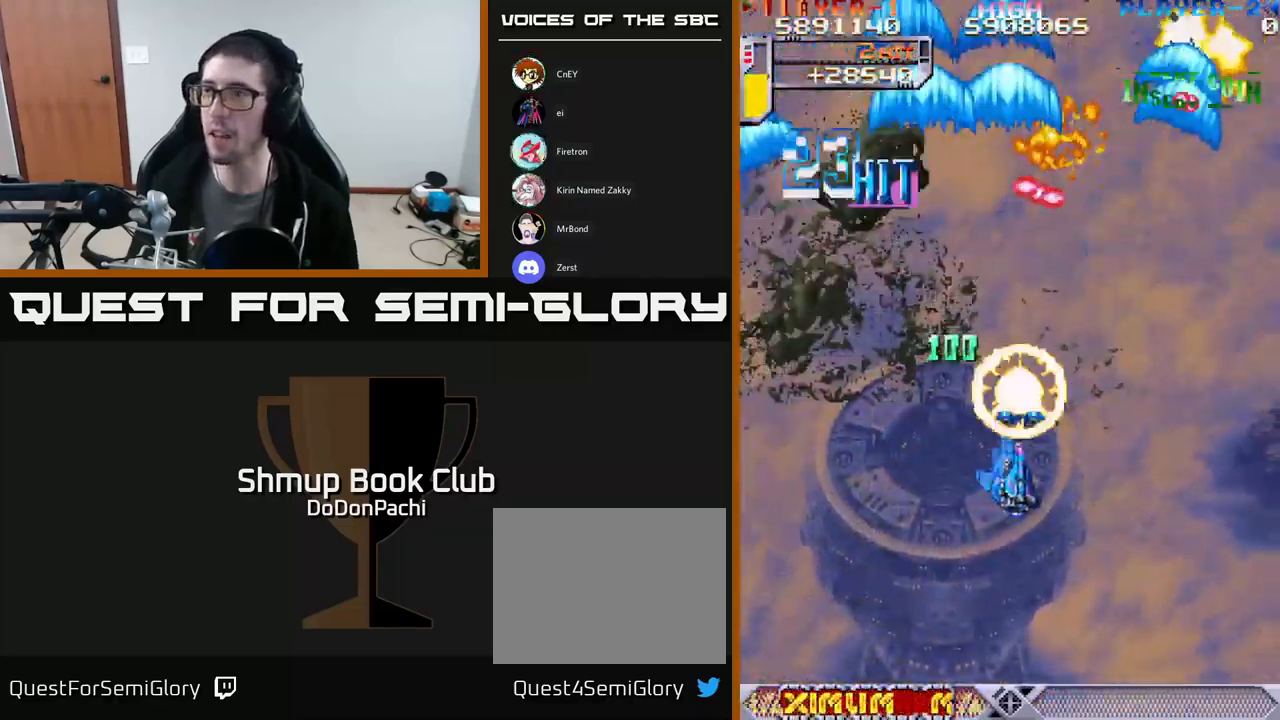
{"buttons": ["X", "DPAD_LEFT"], "events": [[217, "X", "down"], [250, "A", "up"], [250, "DPAD_RIGHT", "up"], [300, "DPAD_LEFT", "down"], [417, "DPAD_DOWN", "up"], [450, "X", "up"], [500, "X", "down"]]}
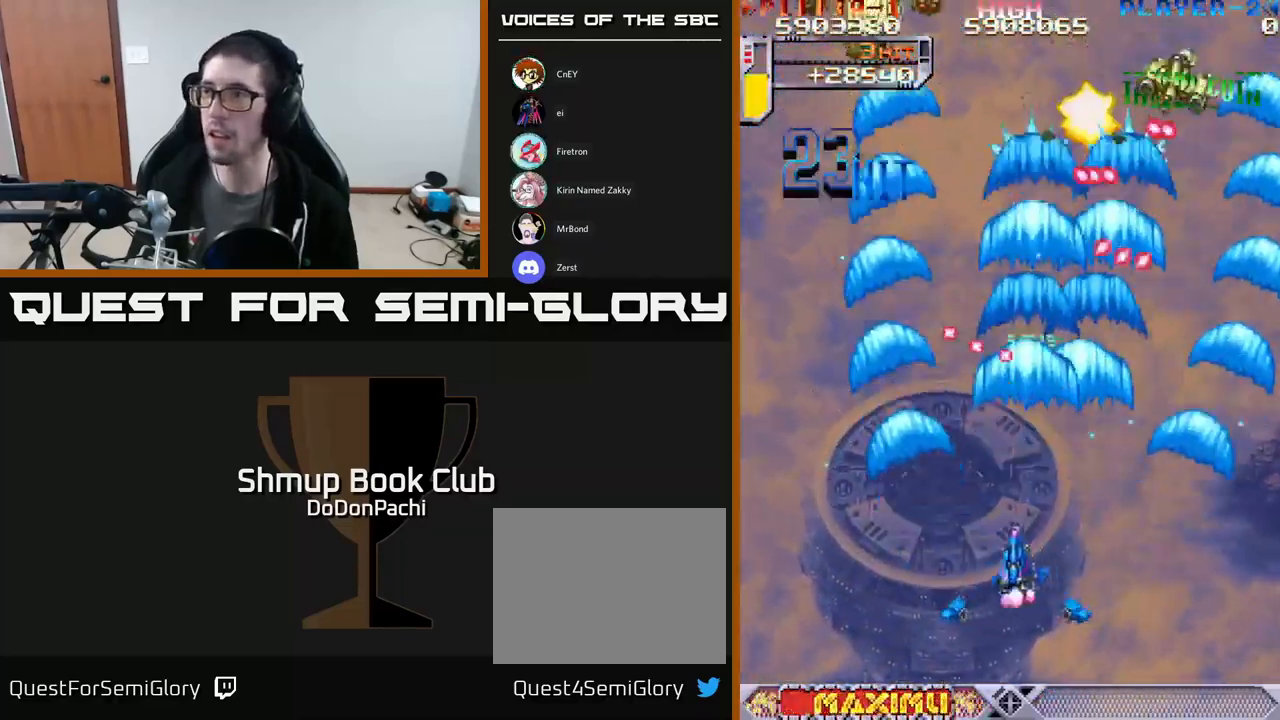
{"buttons": ["X", "DPAD_RIGHT"], "events": [[67, "DPAD_DOWN", "down"], [117, "X", "up"], [167, "X", "down"], [317, "X", "up"], [350, "DPAD_LEFT", "up"], [383, "DPAD_RIGHT", "down"], [400, "DPAD_DOWN", "up"], [400, "X", "down"]]}
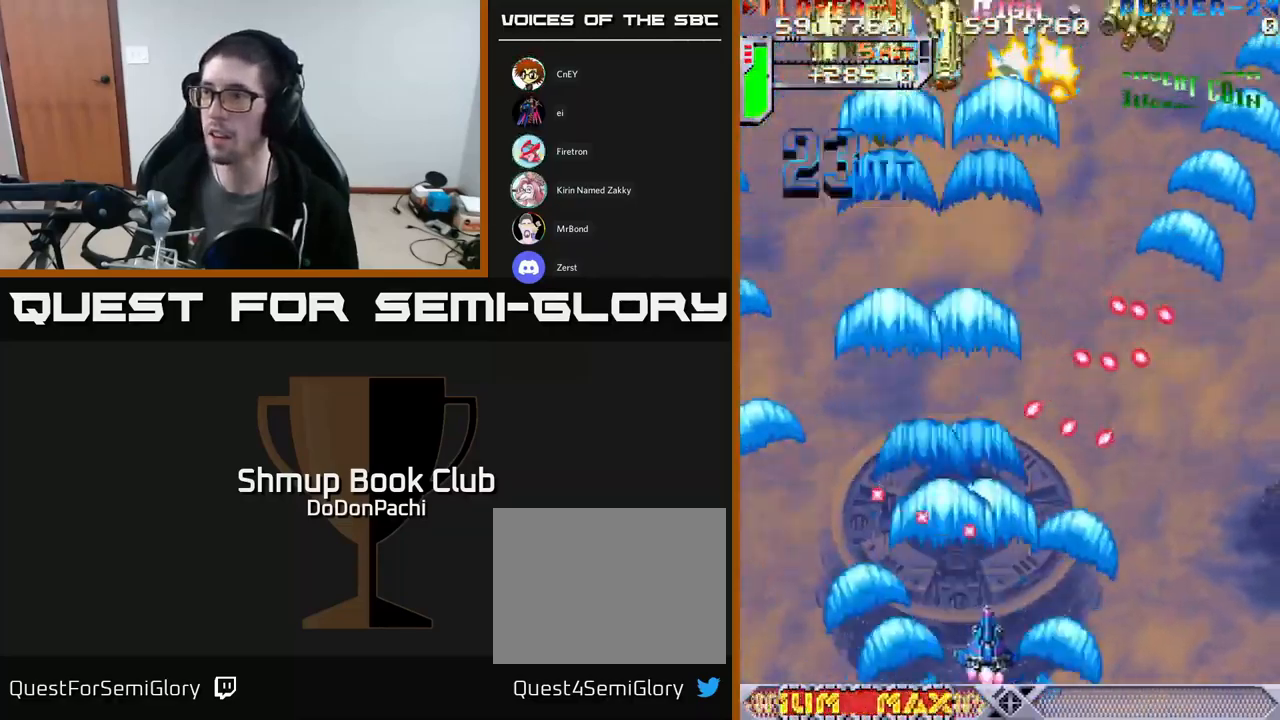
{"buttons": ["X", "DPAD_DOWN", "DPAD_LEFT"]}
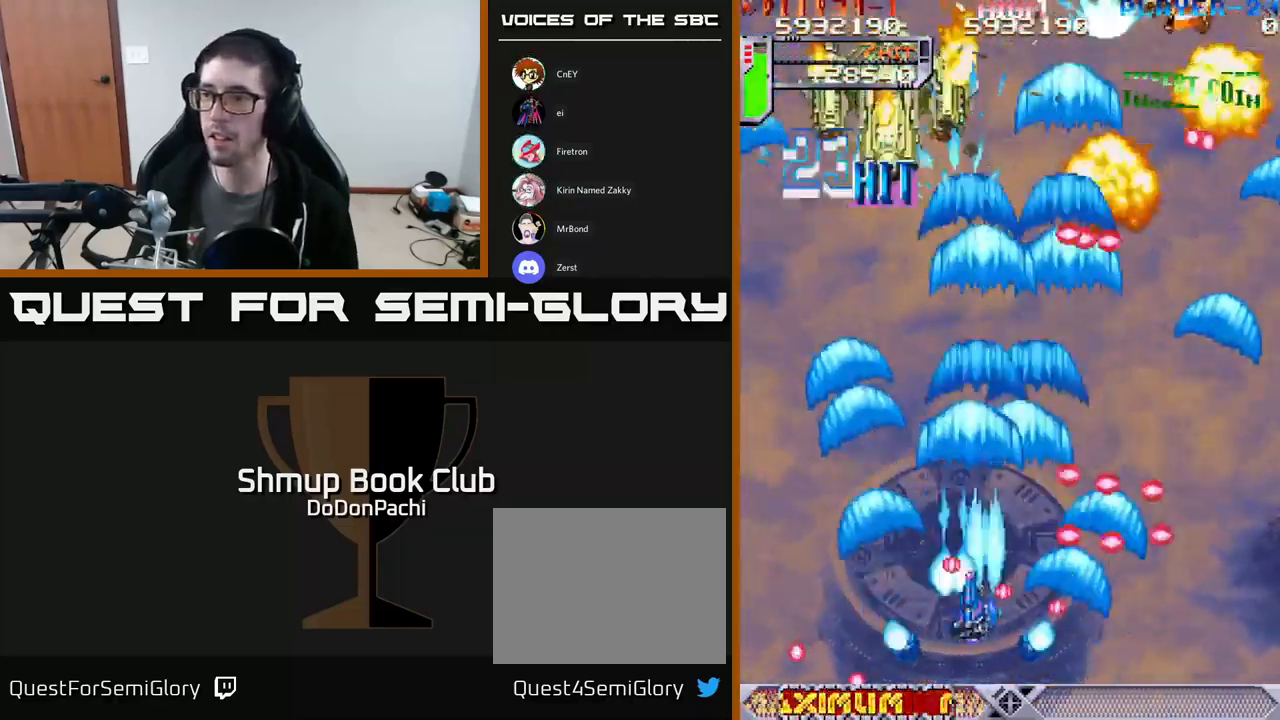
{"buttons": ["X", "DPAD_UP", "DPAD_LEFT"], "events": [[50, "DPAD_LEFT", "up"], [100, "DPAD_LEFT", "down"], [150, "DPAD_LEFT", "up"], [233, "DPAD_DOWN", "up"], [317, "DPAD_UP", "down"], [333, "DPAD_LEFT", "down"]]}
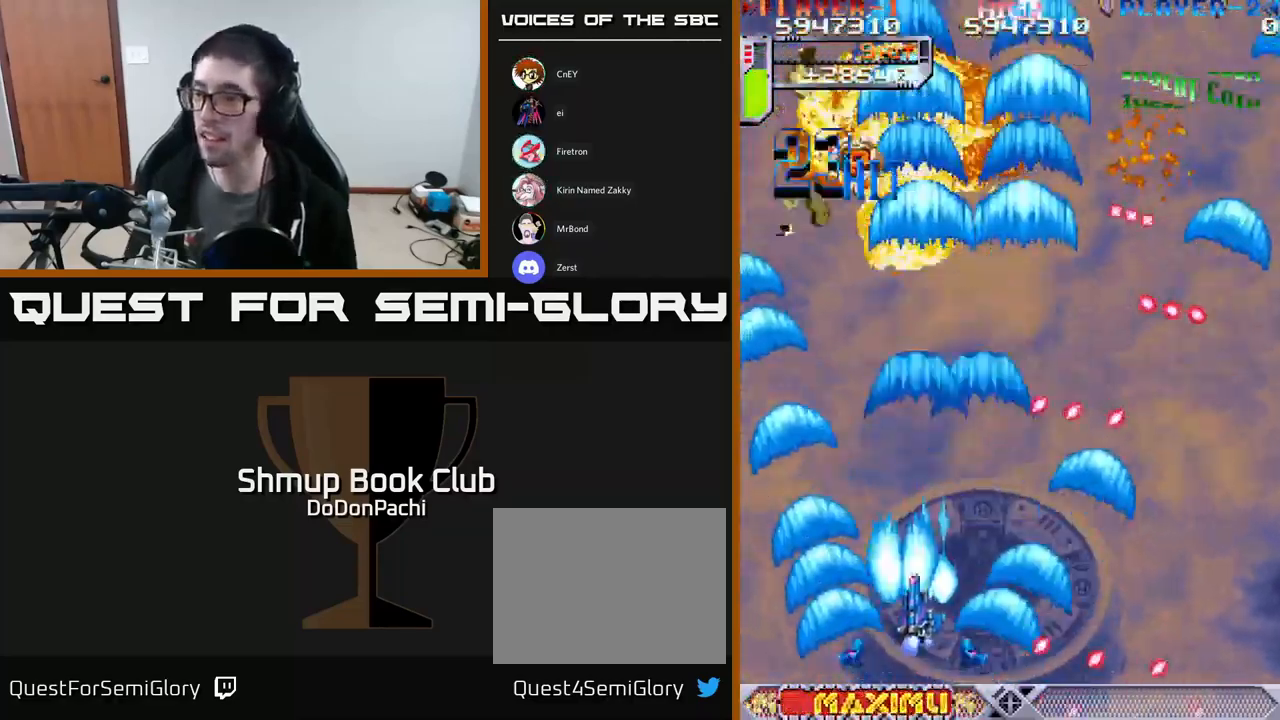
{"buttons": ["A", "DPAD_UP", "DPAD_LEFT"], "events": [[83, "DPAD_LEFT", "up"], [117, "DPAD_RIGHT", "down"], [133, "A", "down"], [183, "DPAD_RIGHT", "up"], [183, "X", "up"], [250, "DPAD_UP", "up"], [384, "DPAD_LEFT", "down"], [467, "DPAD_UP", "down"]]}
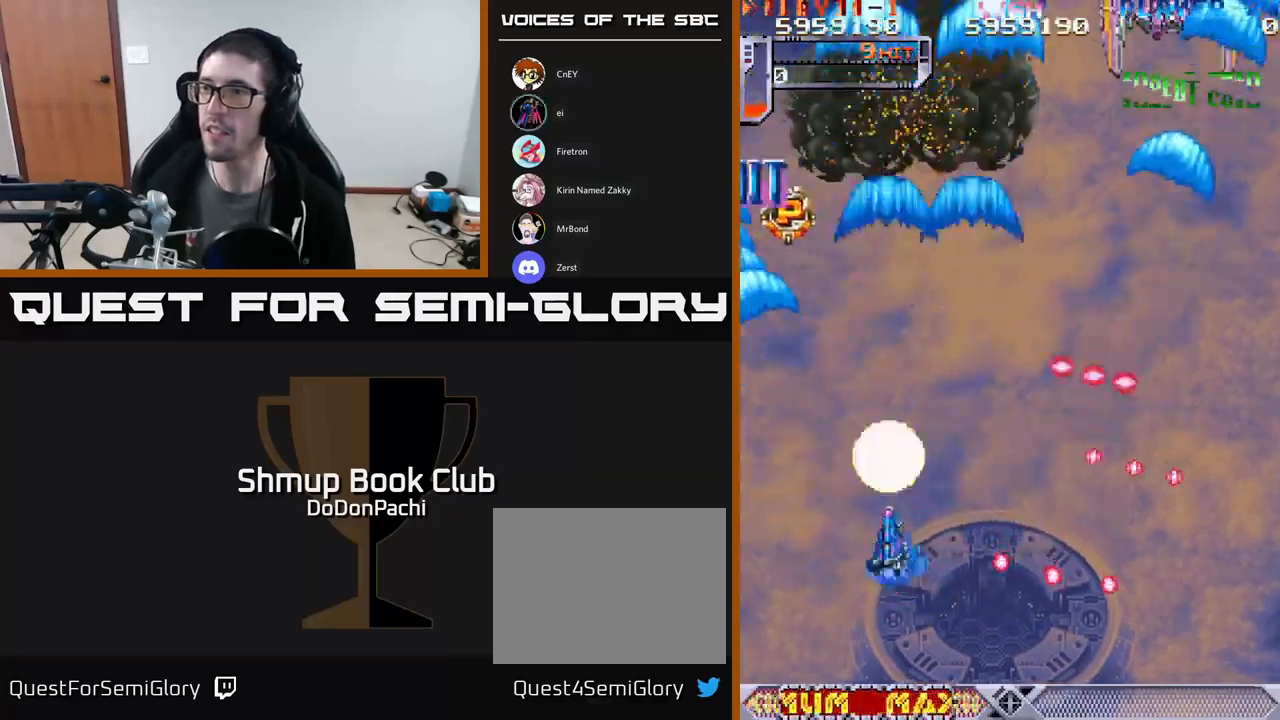
{"buttons": ["DPAD_UP"], "events": [[17, "DPAD_LEFT", "up"], [34, "DPAD_RIGHT", "down"], [100, "DPAD_RIGHT", "up"], [200, "DPAD_LEFT", "down"], [200, "X", "down"], [250, "A", "up"], [384, "DPAD_LEFT", "up"], [484, "X", "up"]]}
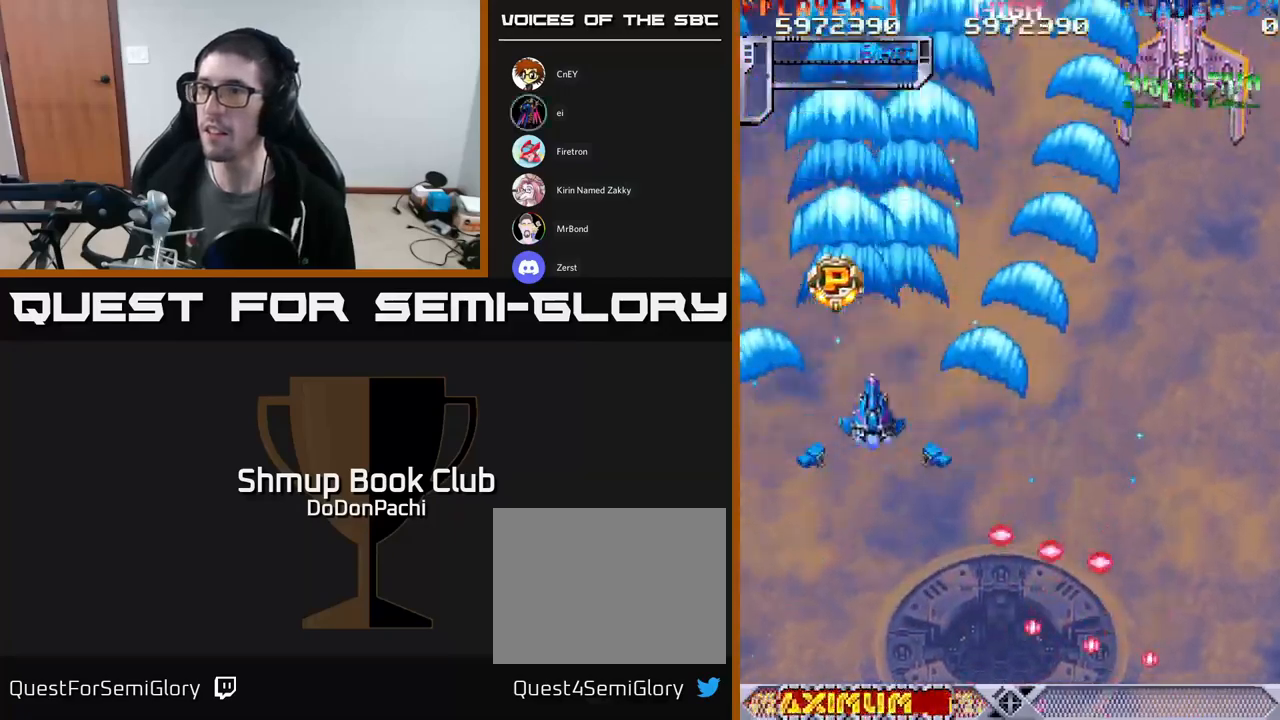
{"buttons": ["A", "DPAD_DOWN", "DPAD_RIGHT"], "events": [[17, "X", "down"], [134, "X", "up"], [200, "X", "down"], [217, "DPAD_RIGHT", "down"], [267, "DPAD_UP", "up"], [300, "DPAD_DOWN", "down"], [367, "A", "down"], [400, "X", "up"]]}
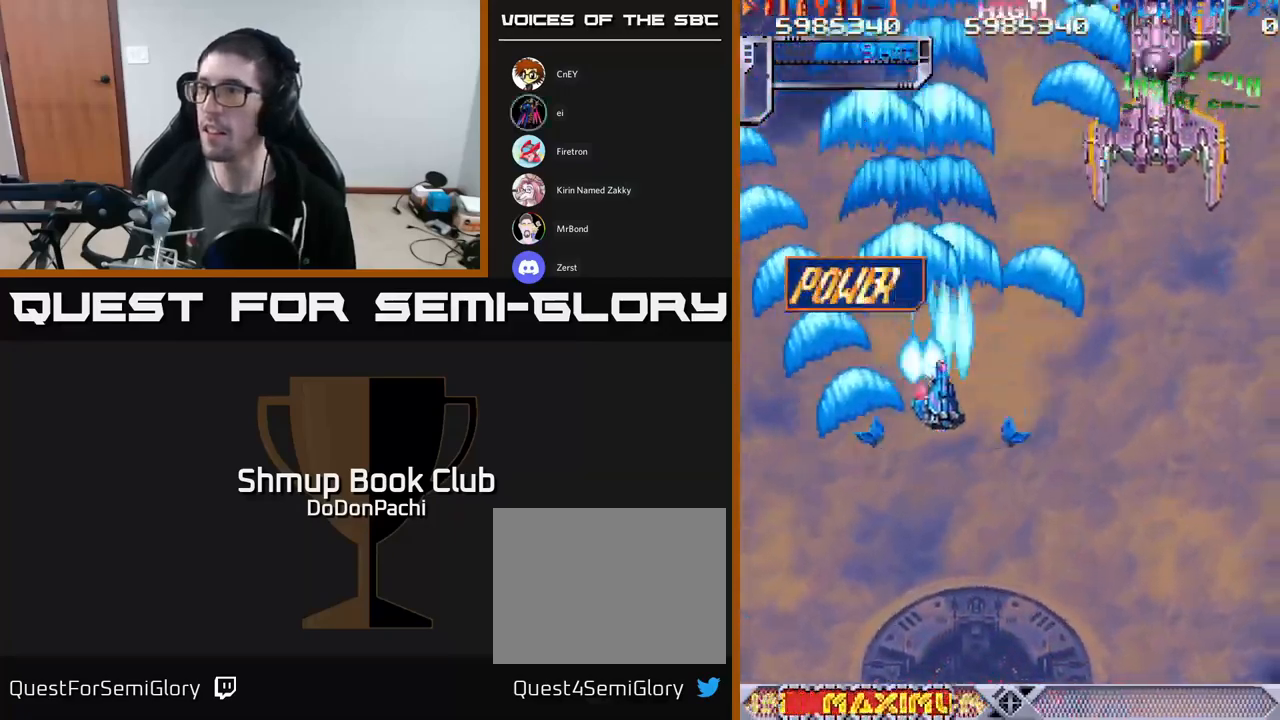
{"buttons": ["A", "DPAD_RIGHT"], "events": [[50, "DPAD_DOWN", "up"]]}
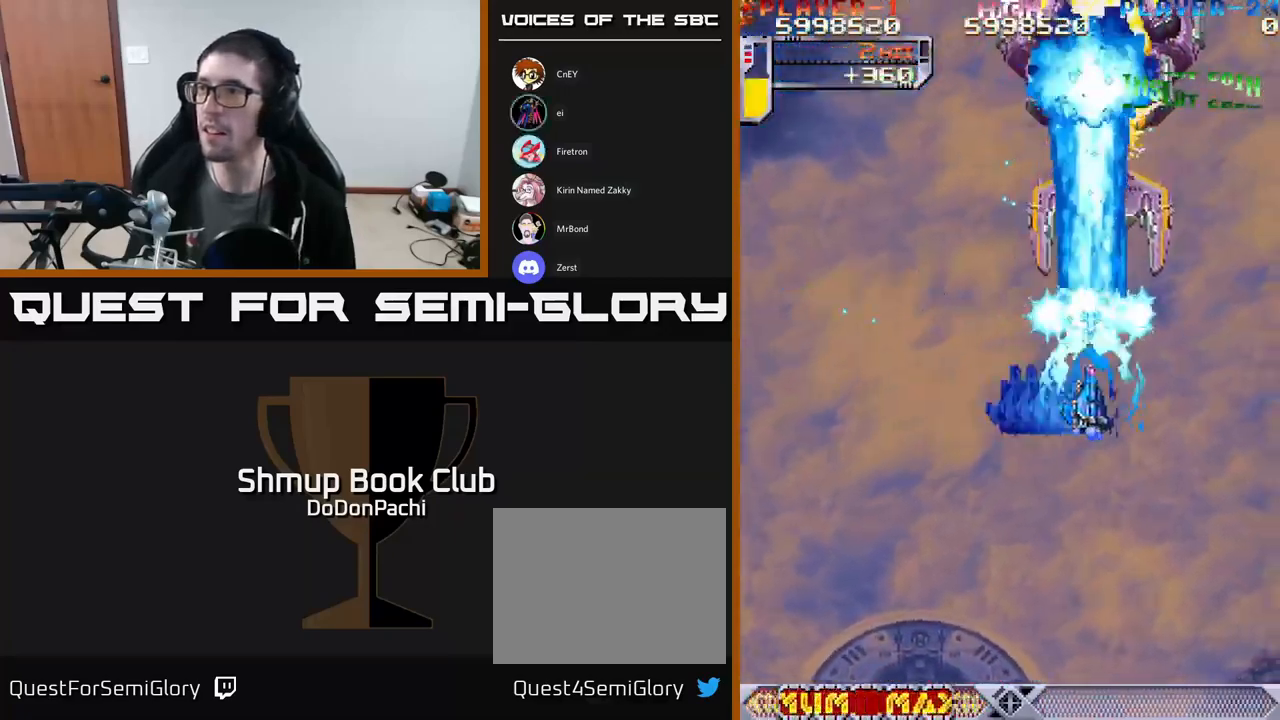
{"buttons": ["A", "DPAD_DOWN"], "events": [[84, "DPAD_DOWN", "down"], [117, "DPAD_RIGHT", "up"]]}
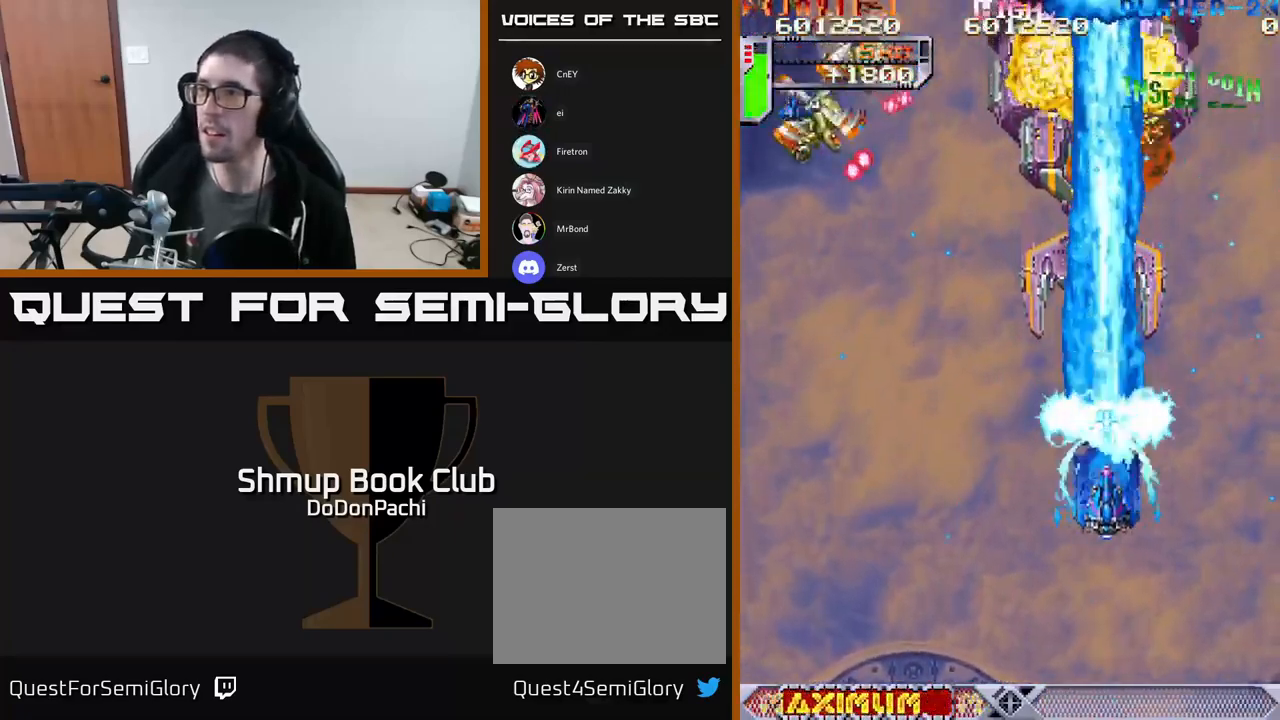
{"buttons": ["A", "DPAD_DOWN"], "events": []}